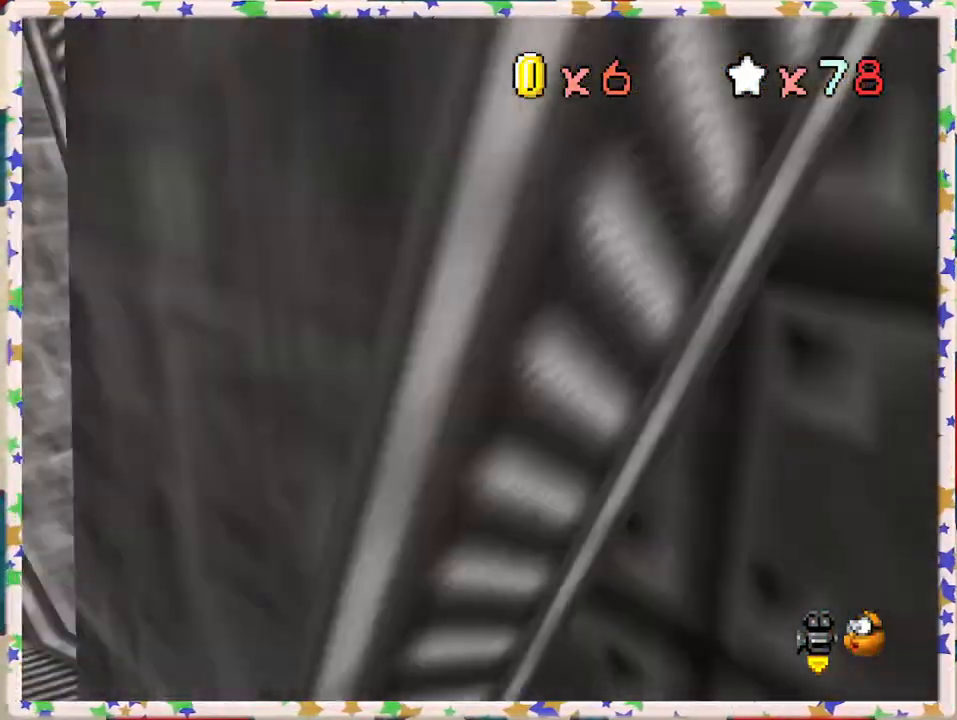
Gameplay with a controller (Nintendo layout); each line is a JSON object with the inputs held at the frame after it. "events" lists button and stick changes between this image and that frame as [ms after this image, input, new state], when the widget could be followed in between. Not read: L3 R3.
{"buttons": [], "left_stick": "right", "events": [[17, "C_LEFT", "down"], [33, "left_stick", "center"], [150, "C_LEFT", "up"], [217, "left_stick", "right"]]}
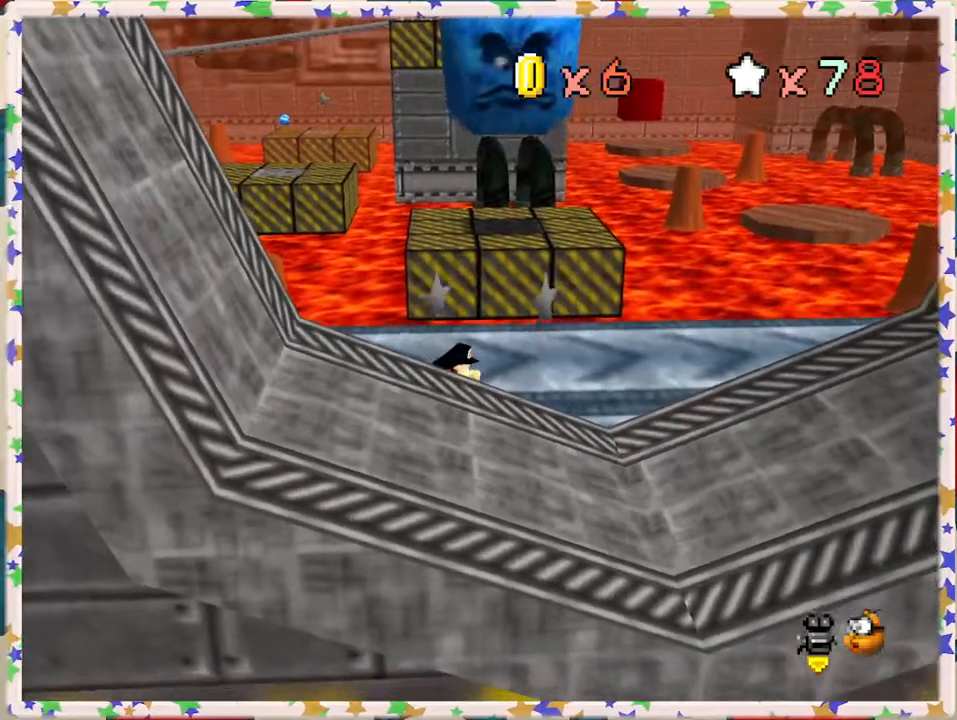
{"buttons": [], "left_stick": "up-left", "events": [[167, "left_stick", "up"], [317, "left_stick", "up-left"]]}
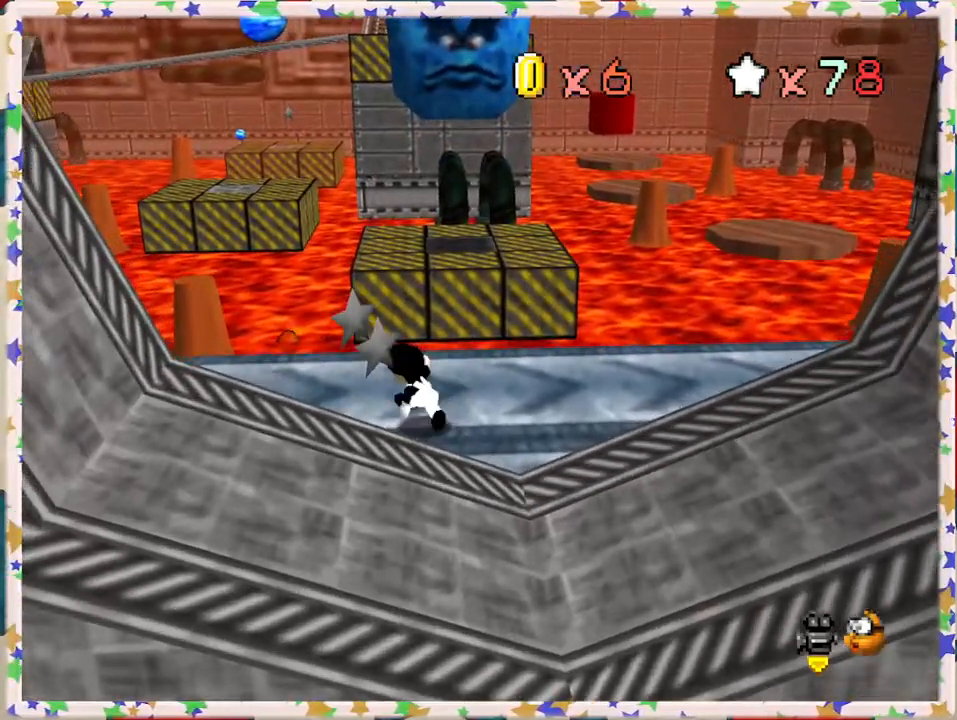
{"buttons": ["A", "Z"], "left_stick": "left", "events": [[67, "left_stick", "up"], [217, "Z", "down"], [250, "A", "down"], [367, "left_stick", "up-left"], [467, "left_stick", "left"]]}
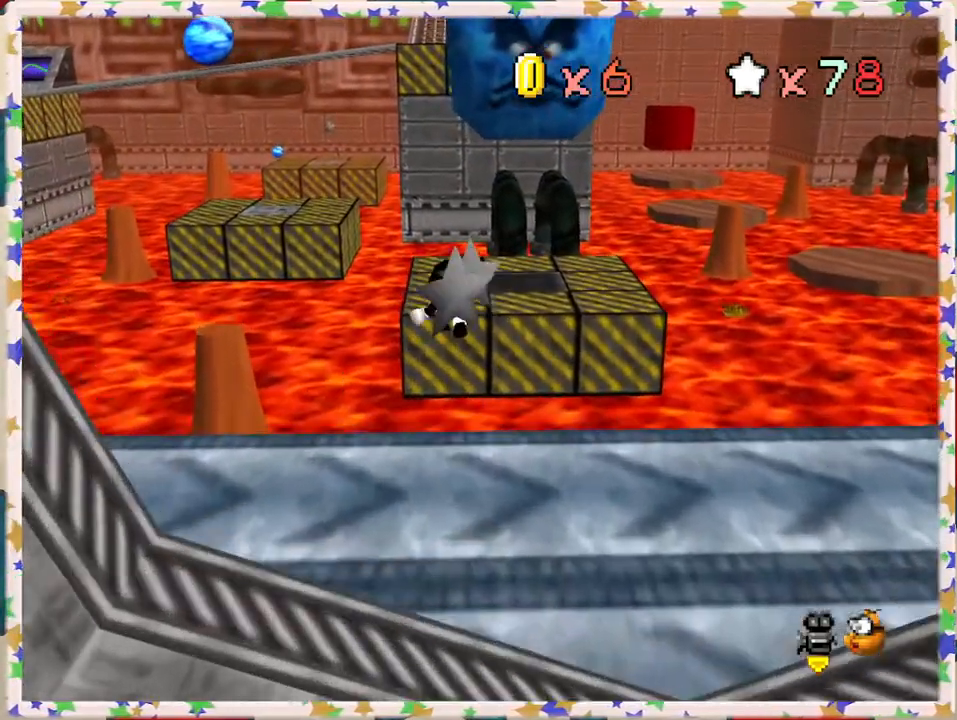
{"buttons": [], "left_stick": "center", "events": [[117, "A", "up"], [150, "Z", "up"], [200, "left_stick", "center"], [250, "left_stick", "down"], [483, "left_stick", "center"]]}
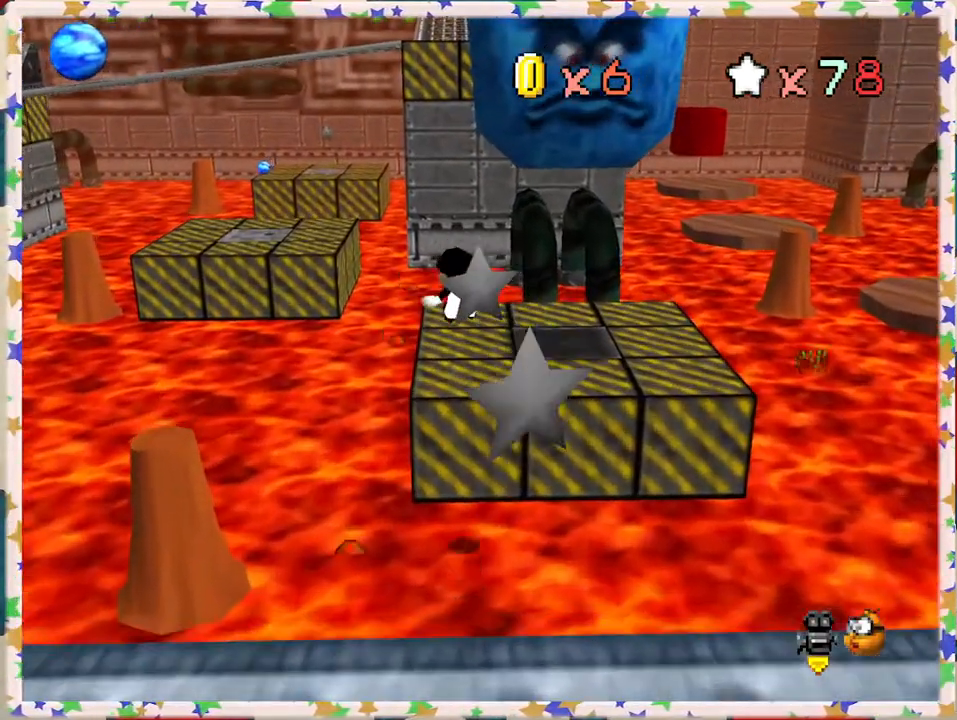
{"buttons": [], "left_stick": "up", "events": [[33, "left_stick", "up-left"], [183, "left_stick", "center"], [350, "left_stick", "up"]]}
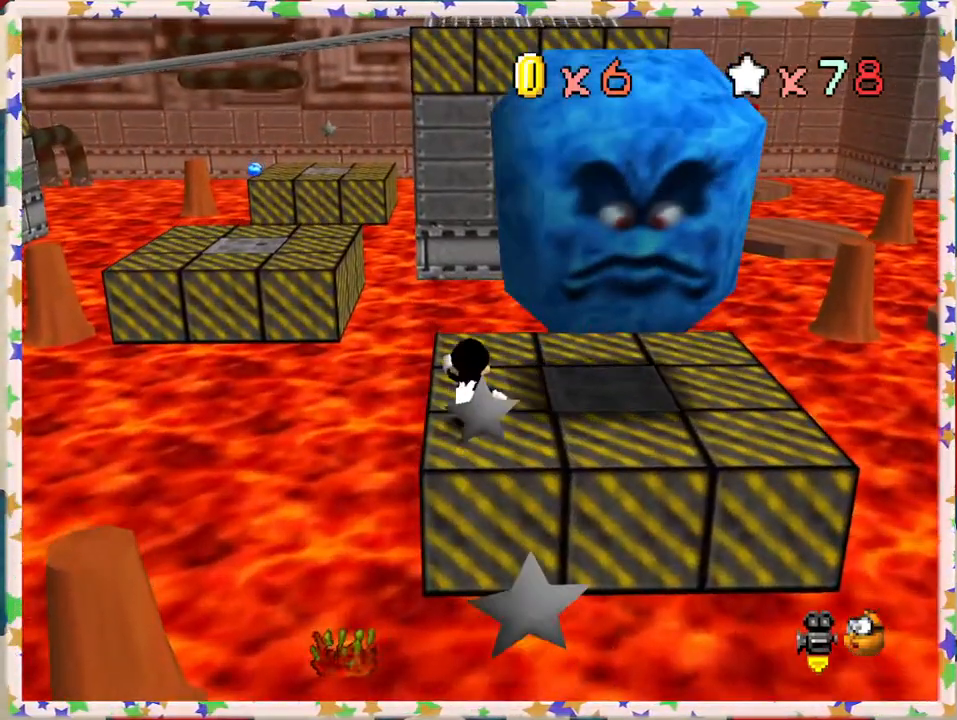
{"buttons": [], "left_stick": "up-left", "events": [[483, "left_stick", "up-left"]]}
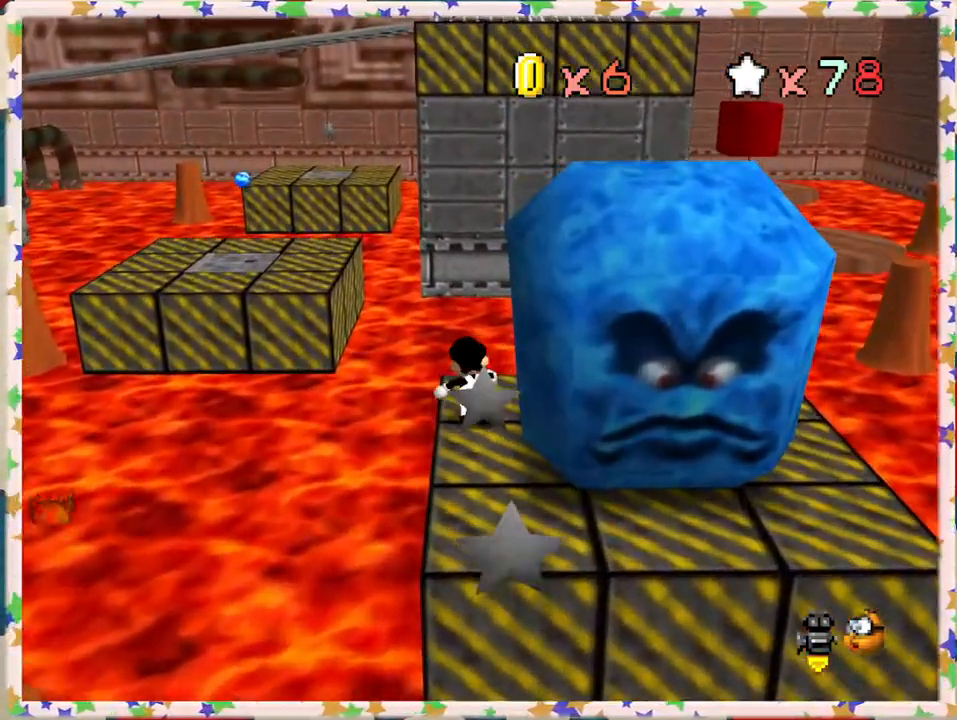
{"buttons": [], "left_stick": "up-left", "events": [[67, "Z", "down"], [100, "A", "down"], [467, "Z", "up"], [483, "A", "up"]]}
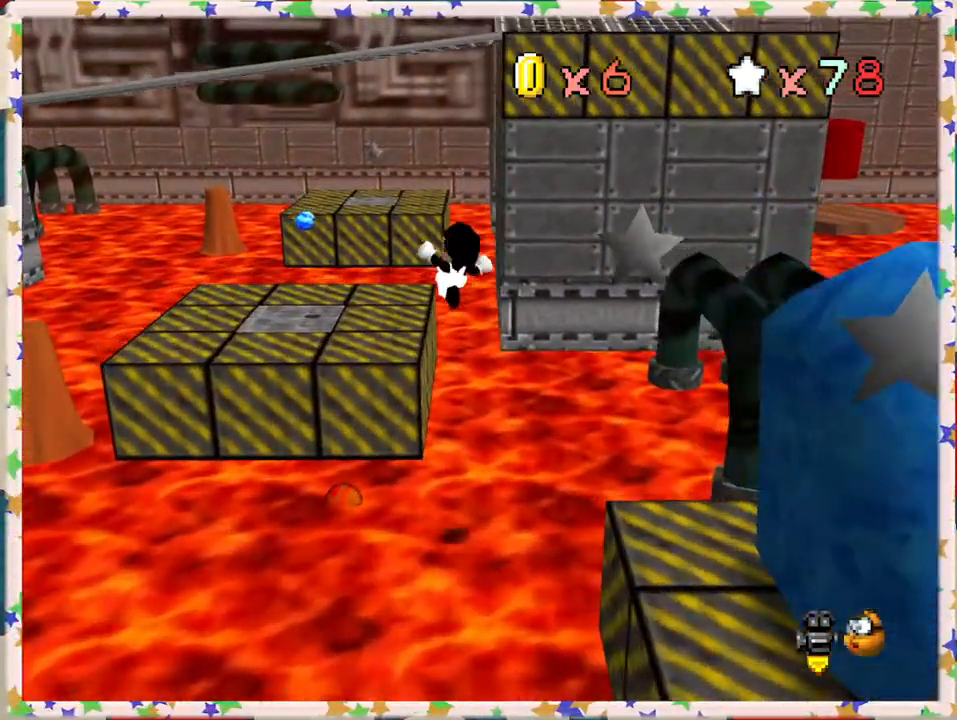
{"buttons": [], "left_stick": "center", "events": [[17, "left_stick", "center"], [67, "left_stick", "down-right"], [250, "left_stick", "right"], [467, "left_stick", "center"]]}
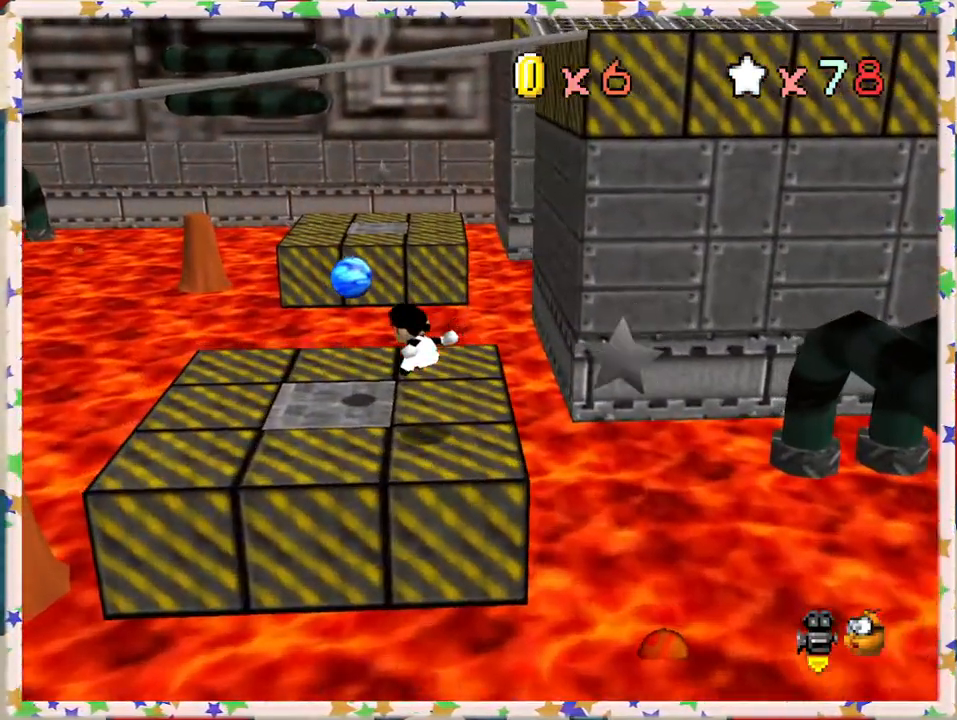
{"buttons": [], "left_stick": "left", "events": [[33, "left_stick", "left"], [217, "left_stick", "down-left"], [433, "left_stick", "left"]]}
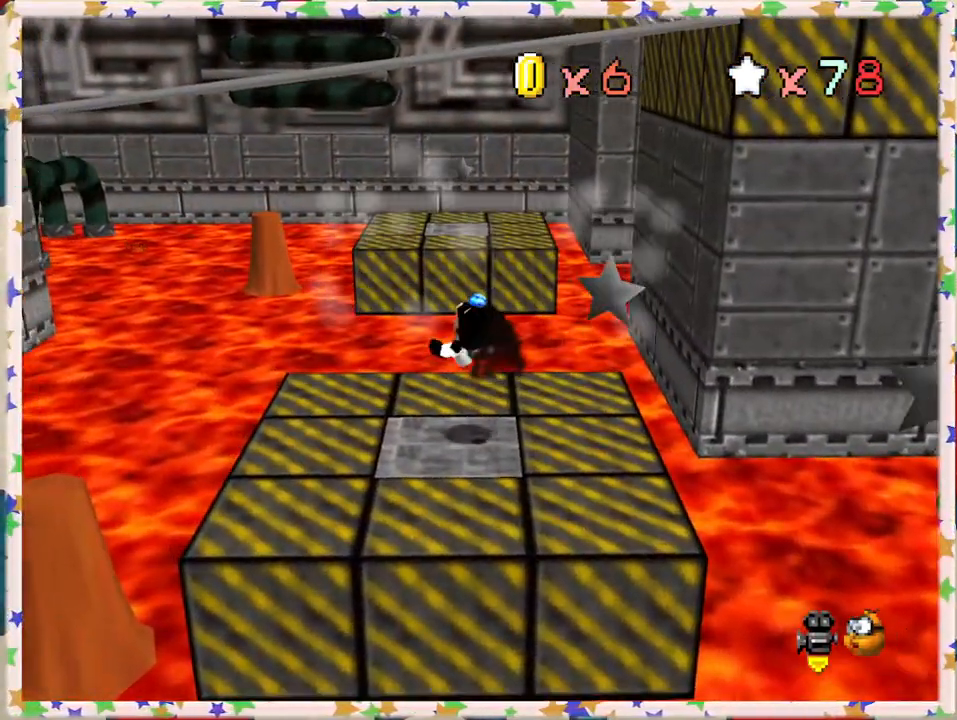
{"buttons": [], "left_stick": "down", "events": [[117, "left_stick", "down"]]}
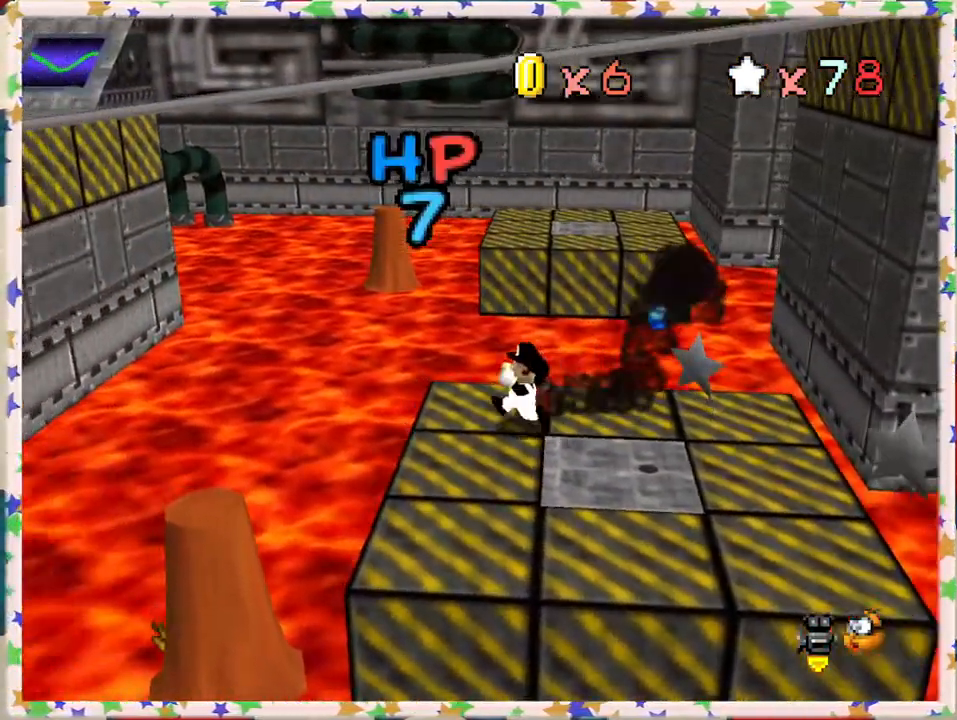
{"buttons": [], "left_stick": "up-right", "events": [[50, "left_stick", "right"], [367, "left_stick", "up-right"]]}
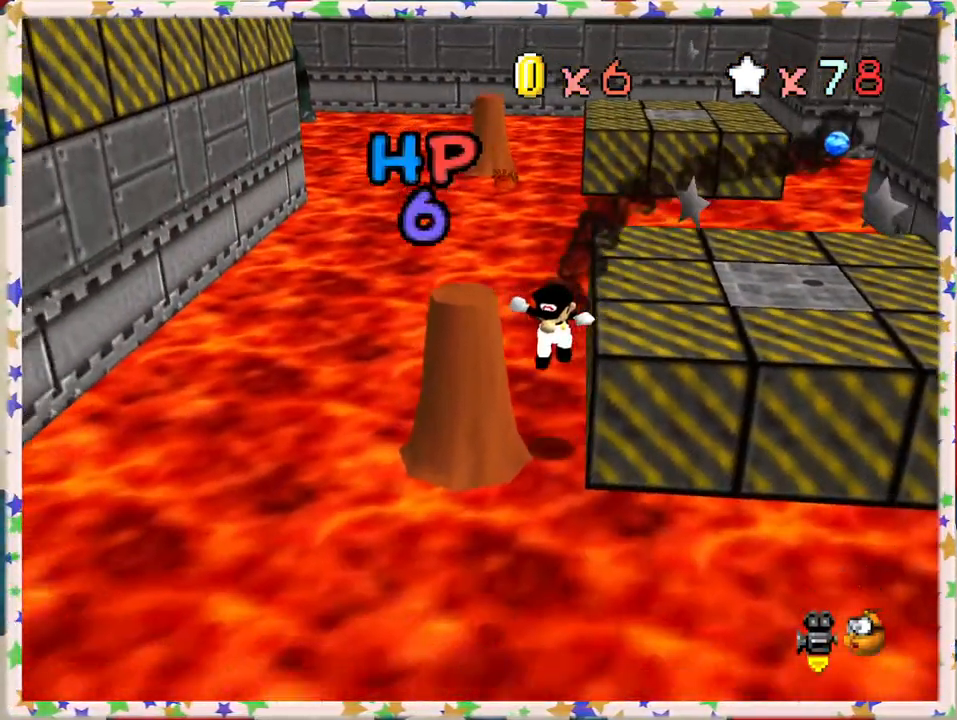
{"buttons": [], "left_stick": "up-right", "events": [[117, "left_stick", "up"], [250, "left_stick", "up-right"]]}
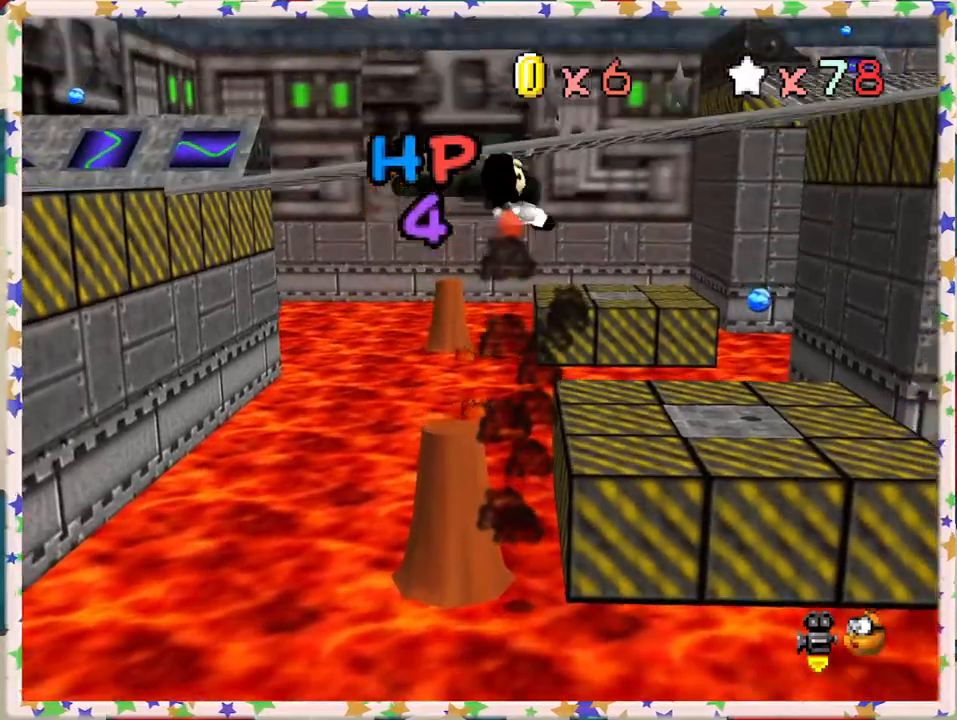
{"buttons": [], "left_stick": "center", "events": [[267, "left_stick", "center"]]}
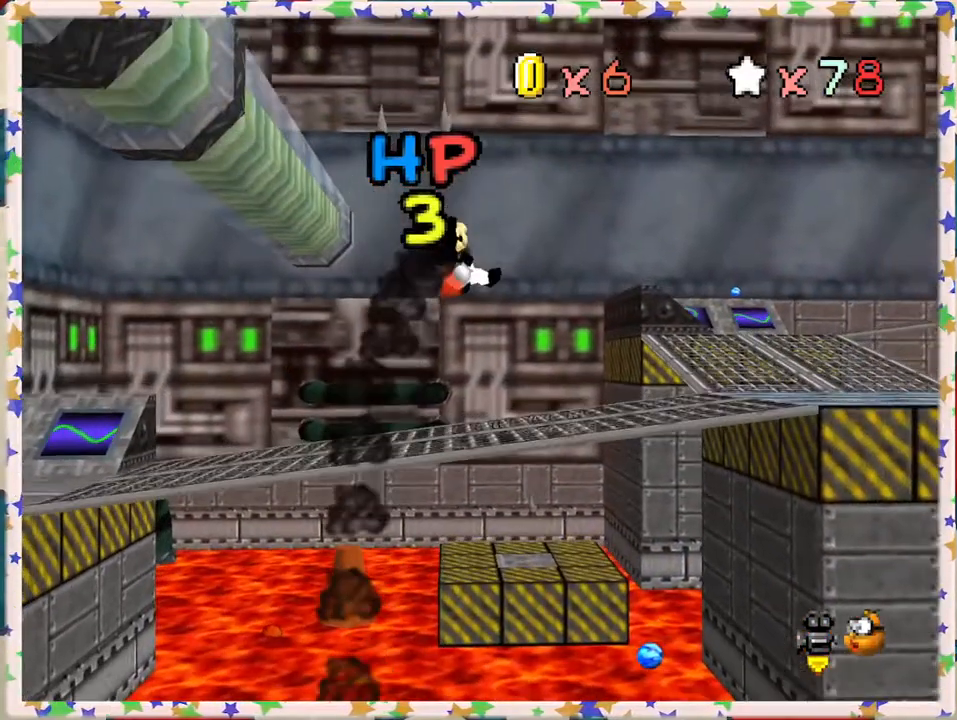
{"buttons": [], "left_stick": "up-left", "events": [[50, "left_stick", "left"], [150, "left_stick", "down"], [317, "left_stick", "left"], [367, "left_stick", "center"], [483, "left_stick", "up-left"]]}
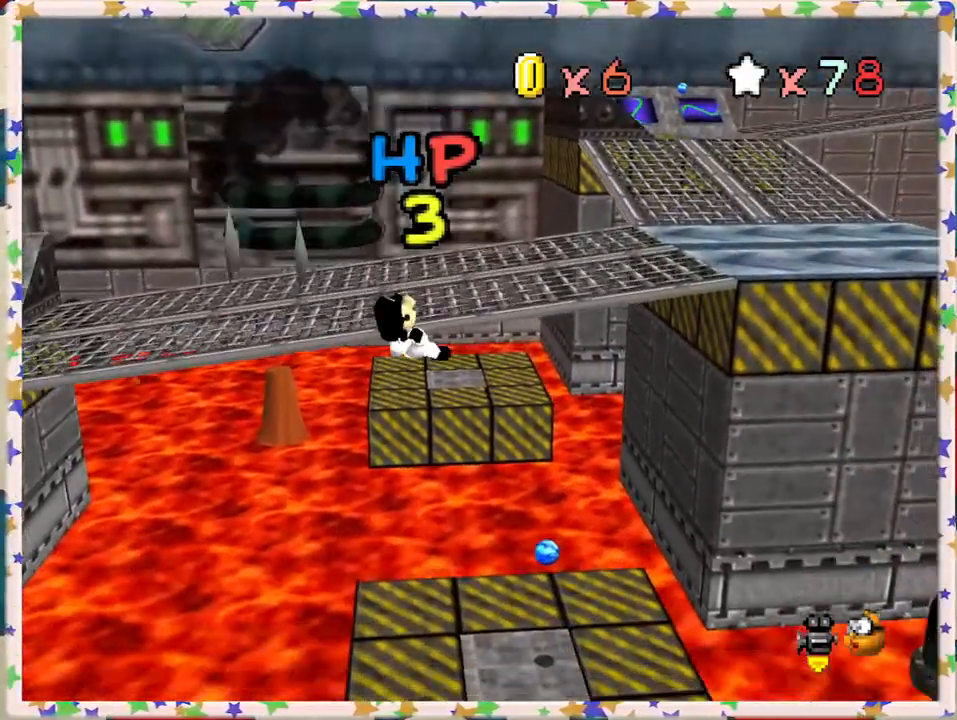
{"buttons": [], "left_stick": "center", "events": [[17, "left_stick", "left"], [167, "left_stick", "down-left"], [467, "left_stick", "center"]]}
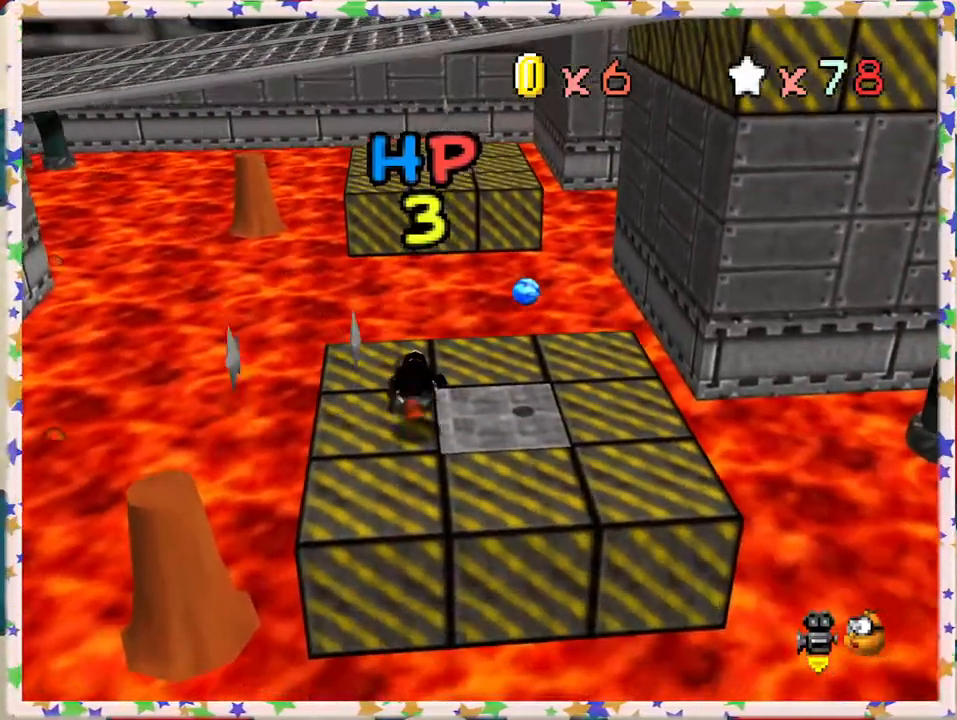
{"buttons": [], "left_stick": "up-left", "events": [[250, "left_stick", "left"], [417, "left_stick", "up-left"]]}
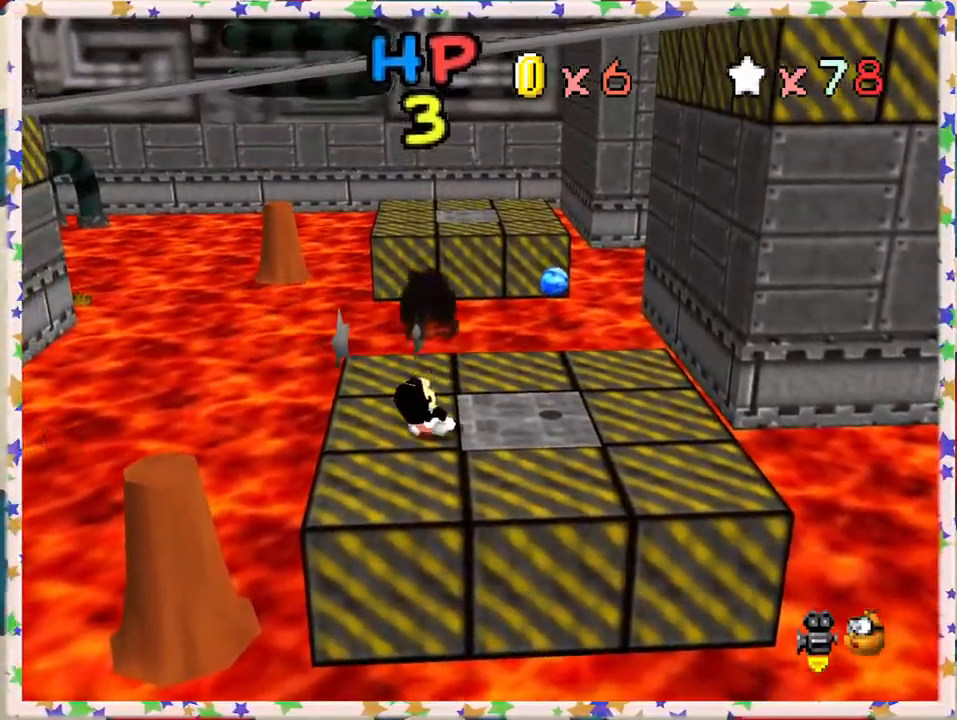
{"buttons": [], "left_stick": "up-left", "events": []}
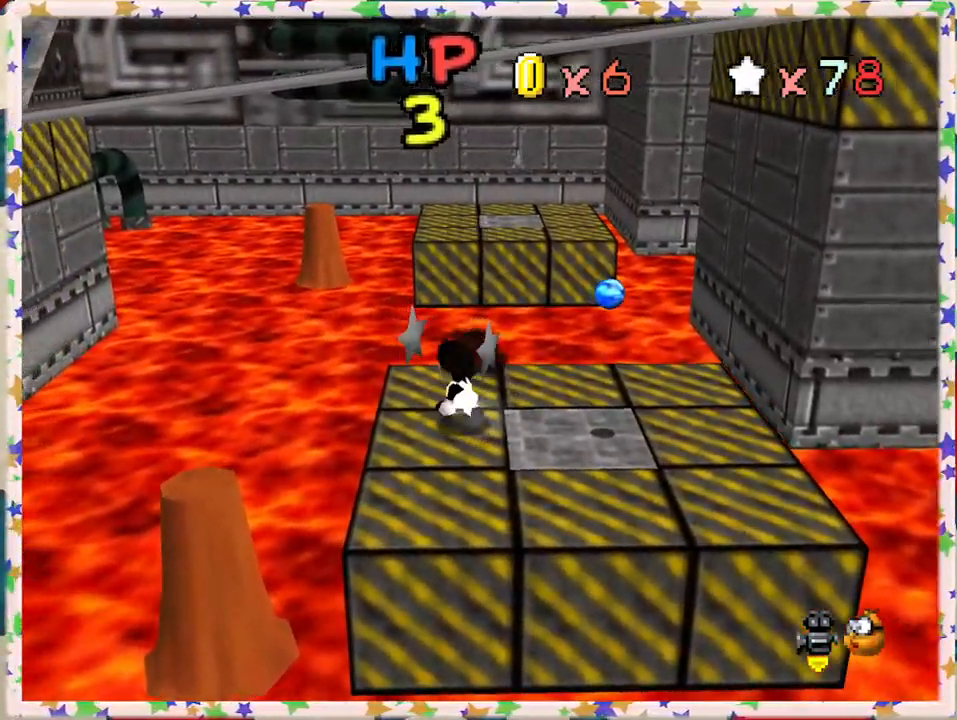
{"buttons": ["A", "Z"], "left_stick": "up", "events": [[33, "left_stick", "up"], [400, "Z", "down"], [433, "A", "down"]]}
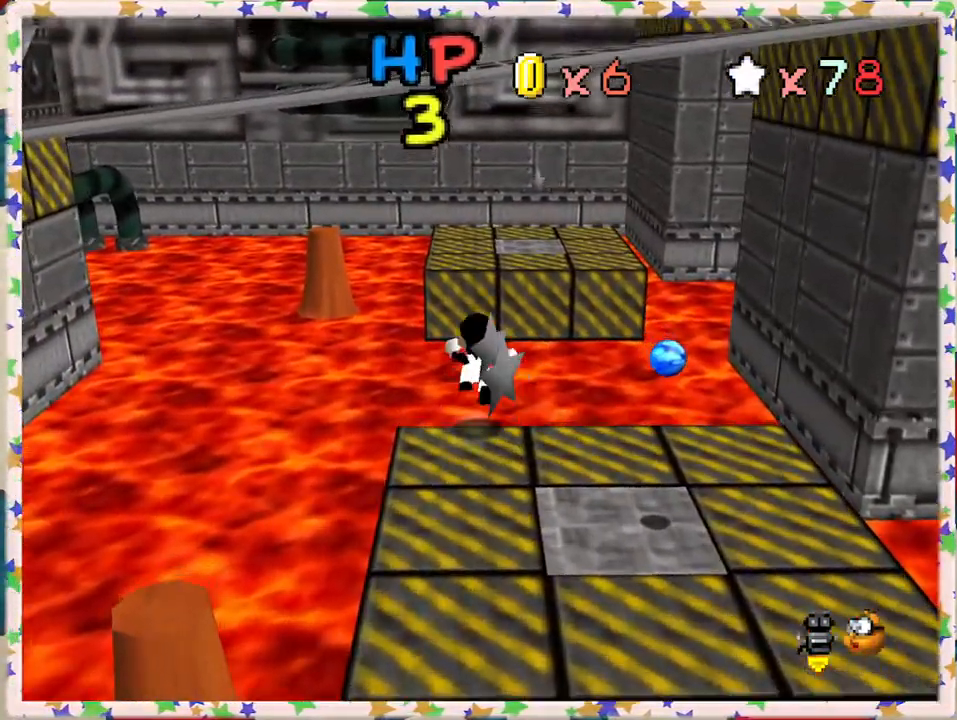
{"buttons": [], "left_stick": "up", "events": [[450, "Z", "up"], [467, "A", "up"]]}
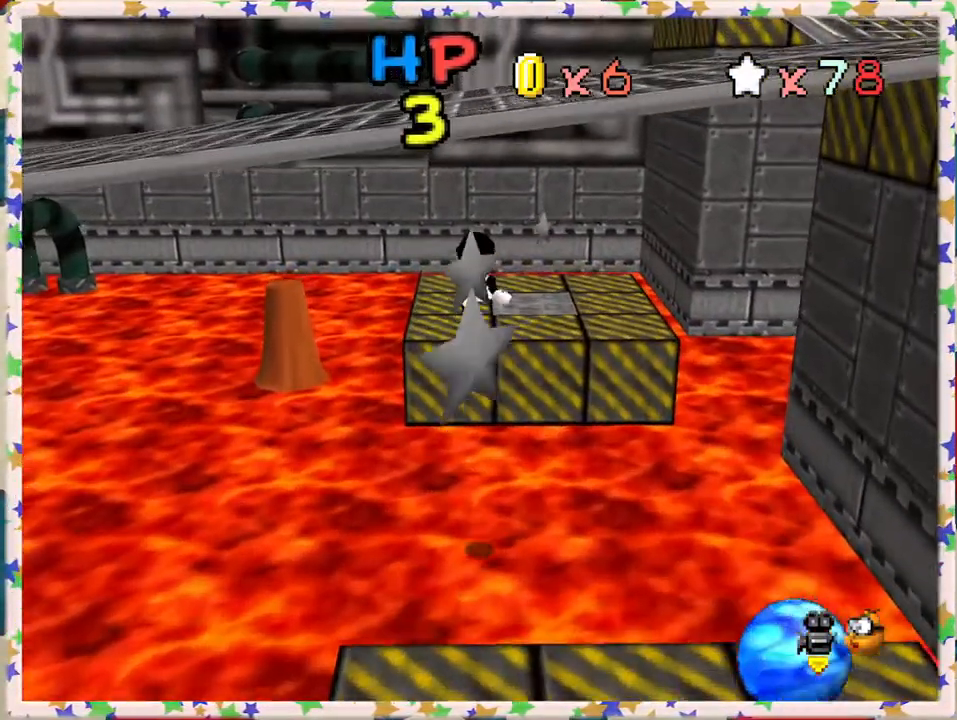
{"buttons": ["C_LEFT"], "left_stick": "center", "events": [[150, "C_LEFT", "down"], [233, "left_stick", "center"], [317, "C_LEFT", "up"], [417, "C_LEFT", "down"]]}
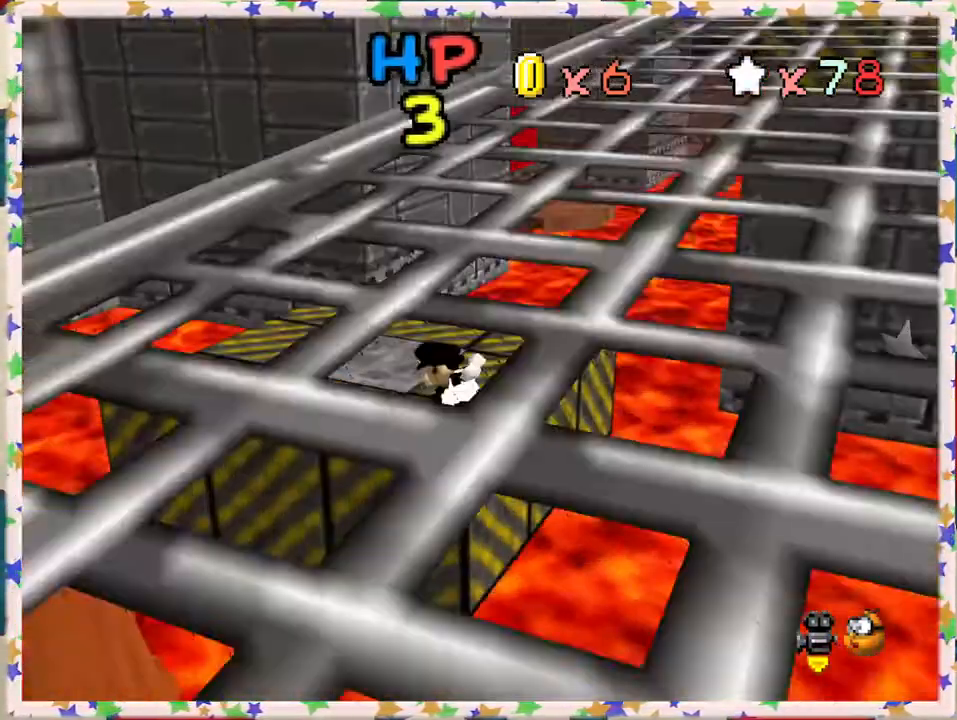
{"buttons": [], "left_stick": "up-left", "events": [[33, "C_LEFT", "up"], [283, "left_stick", "up"], [450, "left_stick", "up-left"]]}
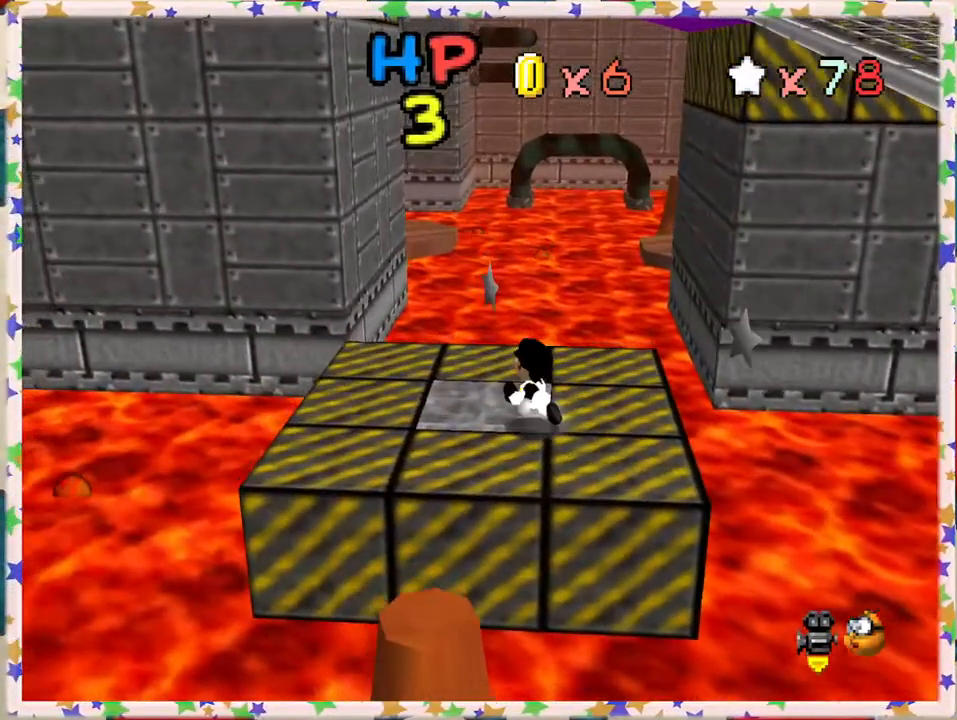
{"buttons": [], "left_stick": "down-right", "events": [[17, "A", "down"], [167, "left_stick", "center"], [233, "A", "up"], [267, "left_stick", "down"], [317, "left_stick", "down-right"]]}
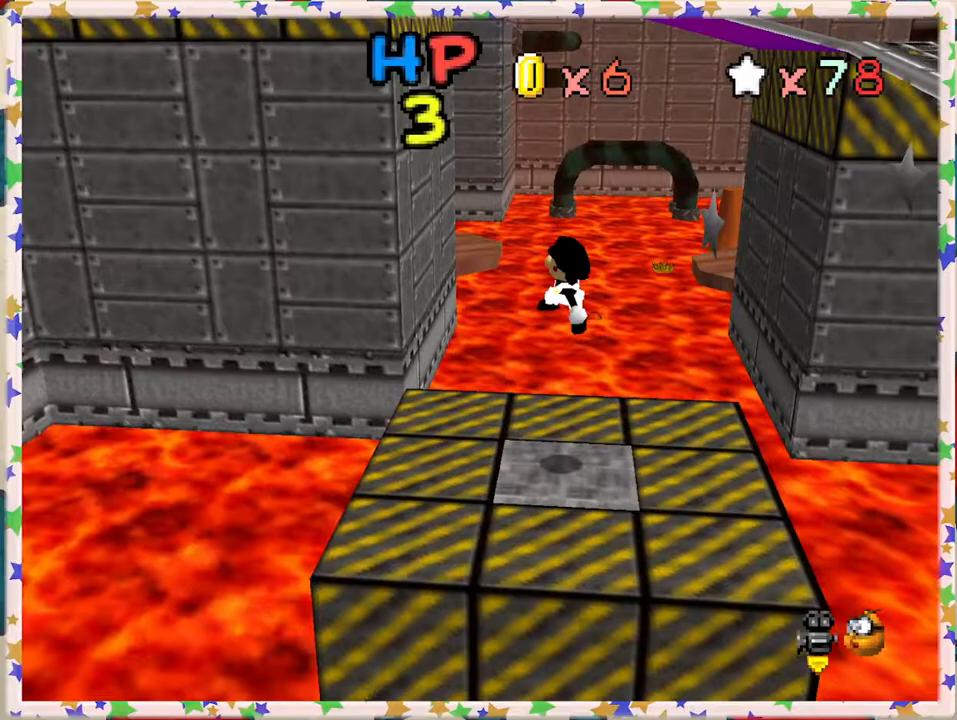
{"buttons": [], "left_stick": "down", "events": [[50, "C_LEFT", "down"], [50, "left_stick", "down"], [150, "left_stick", "center"], [200, "C_LEFT", "up"], [300, "C_LEFT", "down"], [400, "C_LEFT", "up"], [450, "left_stick", "down"]]}
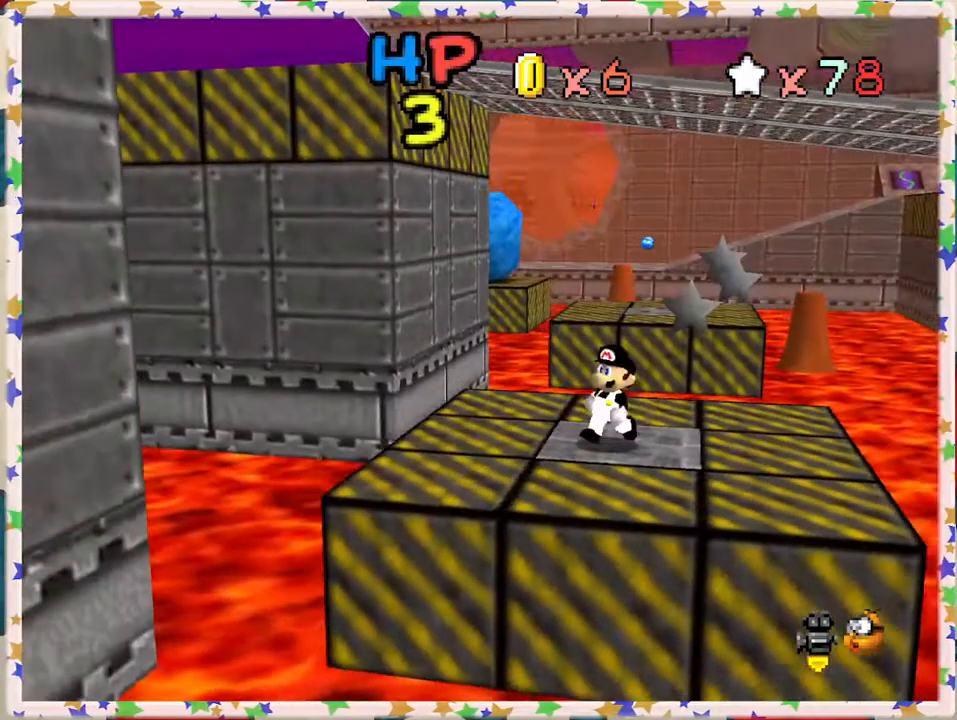
{"buttons": [], "left_stick": "up-right", "events": [[267, "left_stick", "right"], [350, "left_stick", "up-right"]]}
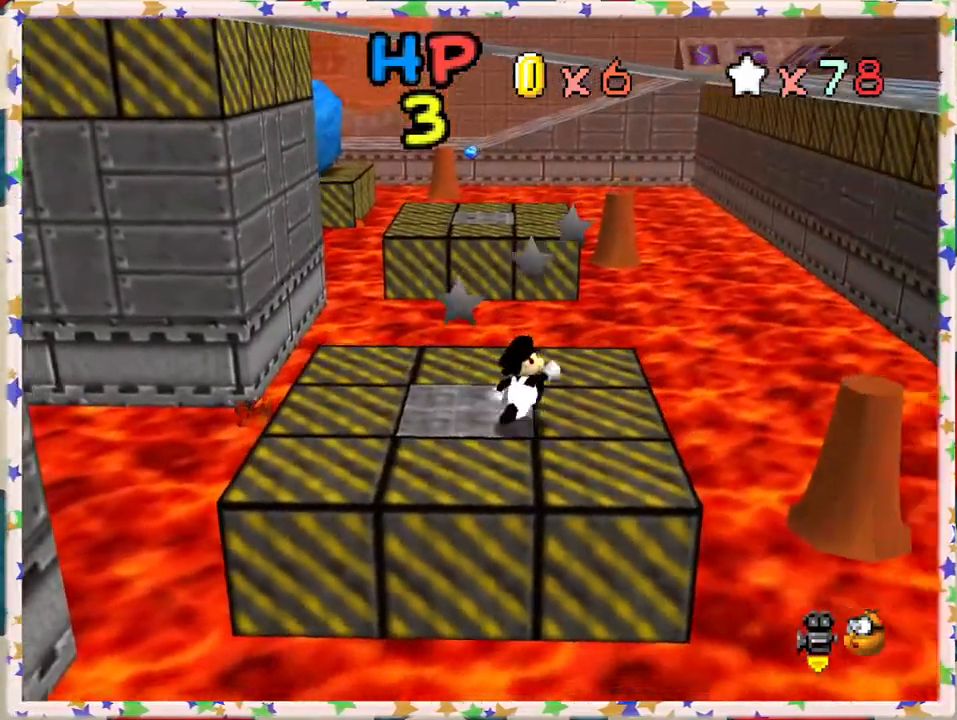
{"buttons": ["A", "Z"], "left_stick": "up", "events": [[17, "left_stick", "up"], [383, "Z", "down"], [467, "A", "down"]]}
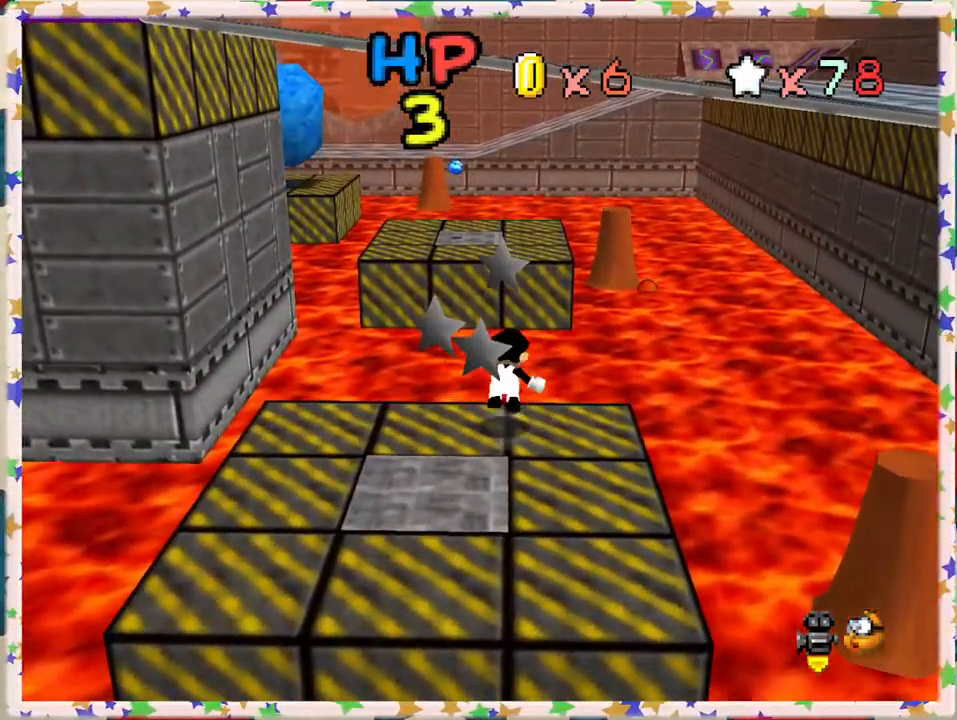
{"buttons": ["A", "Z"], "left_stick": "up-left", "events": [[50, "left_stick", "up-left"]]}
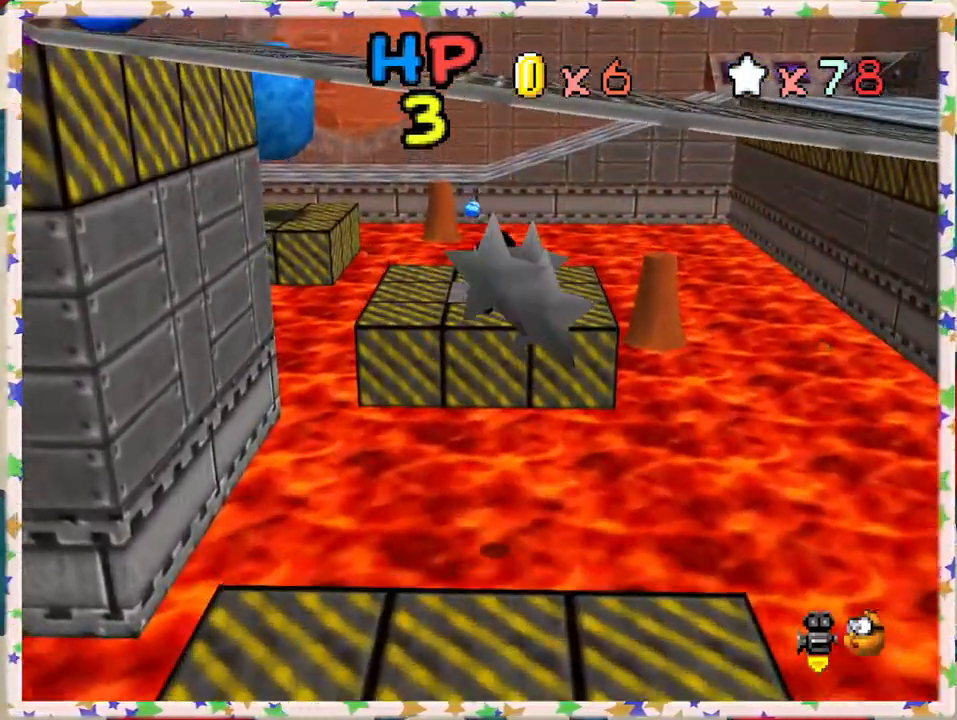
{"buttons": [], "left_stick": "up-left", "events": [[150, "Z", "up"], [217, "A", "up"]]}
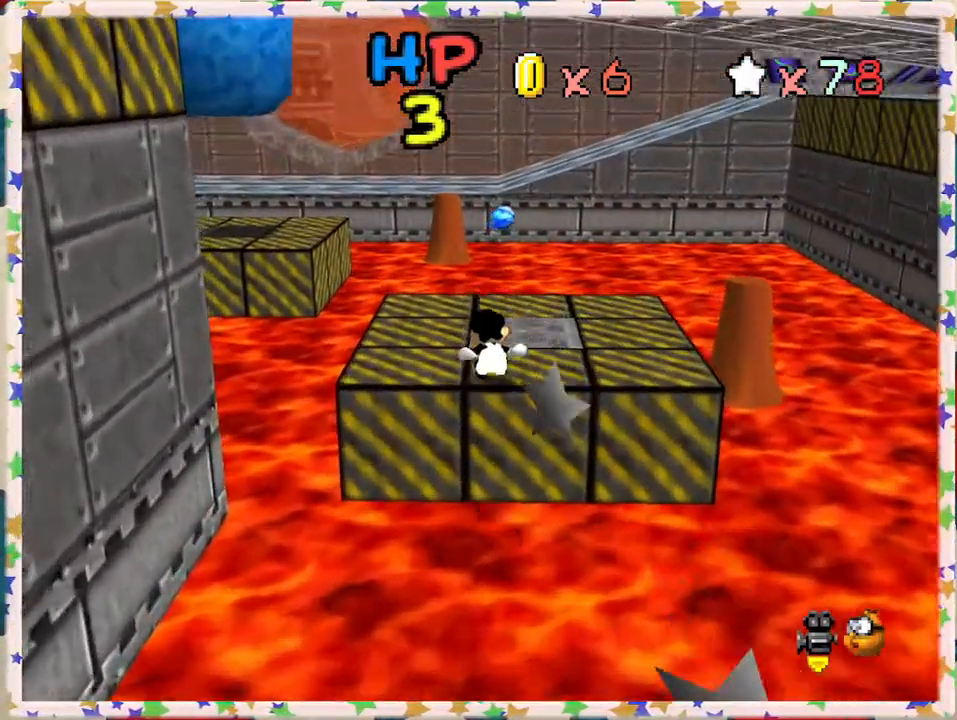
{"buttons": ["A", "Z"], "left_stick": "up-left", "events": [[350, "Z", "down"], [383, "A", "down"]]}
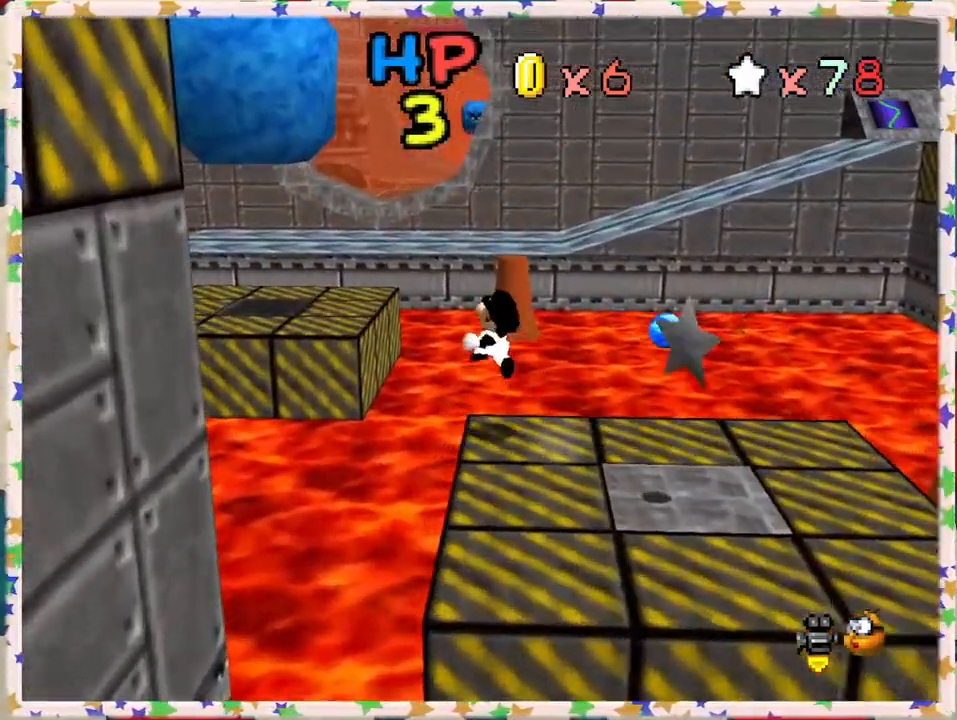
{"buttons": ["C_RIGHT"], "left_stick": "down-right", "events": [[100, "left_stick", "up"], [133, "A", "up"], [133, "Z", "up"], [200, "left_stick", "right"], [300, "C_RIGHT", "down"], [300, "left_stick", "down-right"]]}
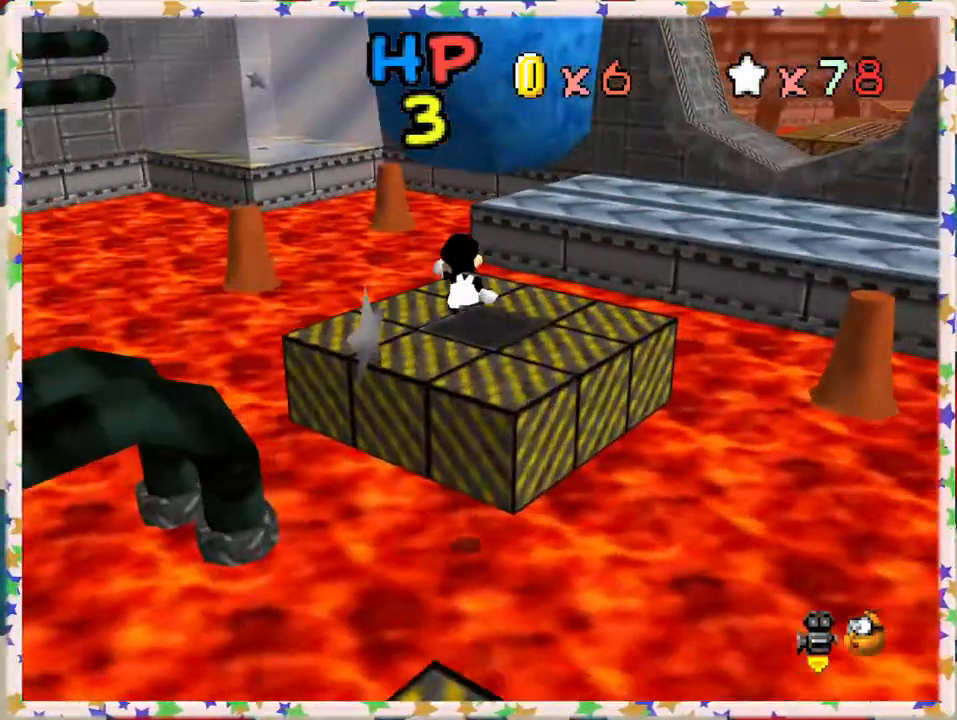
{"buttons": [], "left_stick": "down", "events": [[217, "left_stick", "right"], [433, "left_stick", "down"], [500, "C_RIGHT", "up"]]}